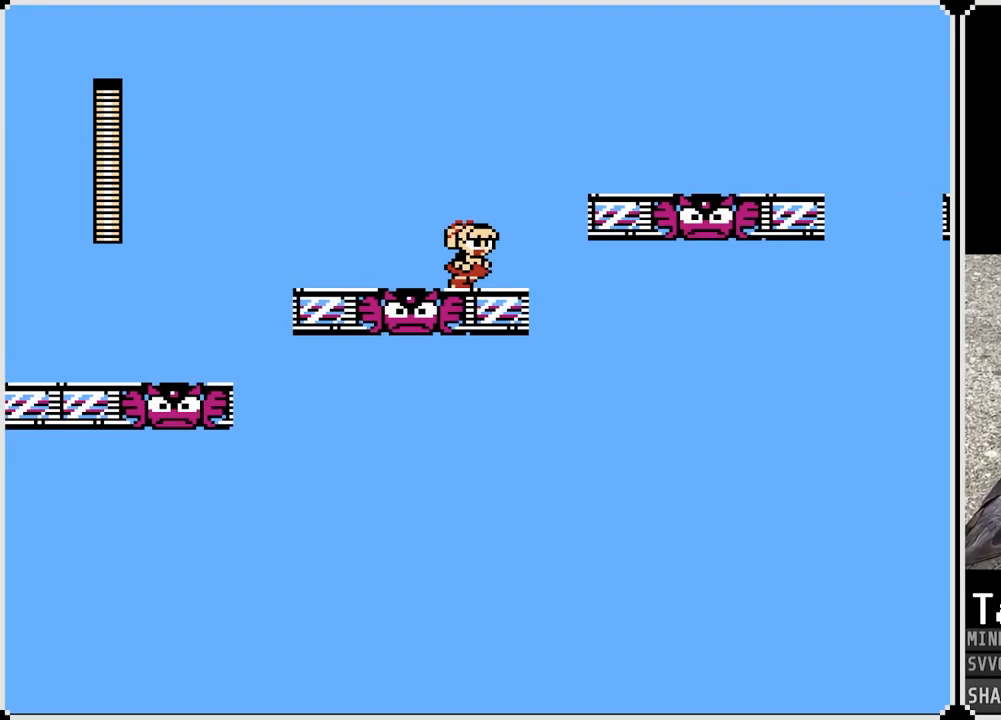
Gameplay with a controller (PlayStation layout); each line is a JSON object with the inputs held at the frame after it. "events" lists button and stick changes between this image and that frame as [ms after this image, input, new state], when the widget could be followed in between.
{"buttons": ["DPAD_RIGHT"], "left_stick": "center", "right_stick": "center", "events": [[483, "DPAD_RIGHT", "down"]]}
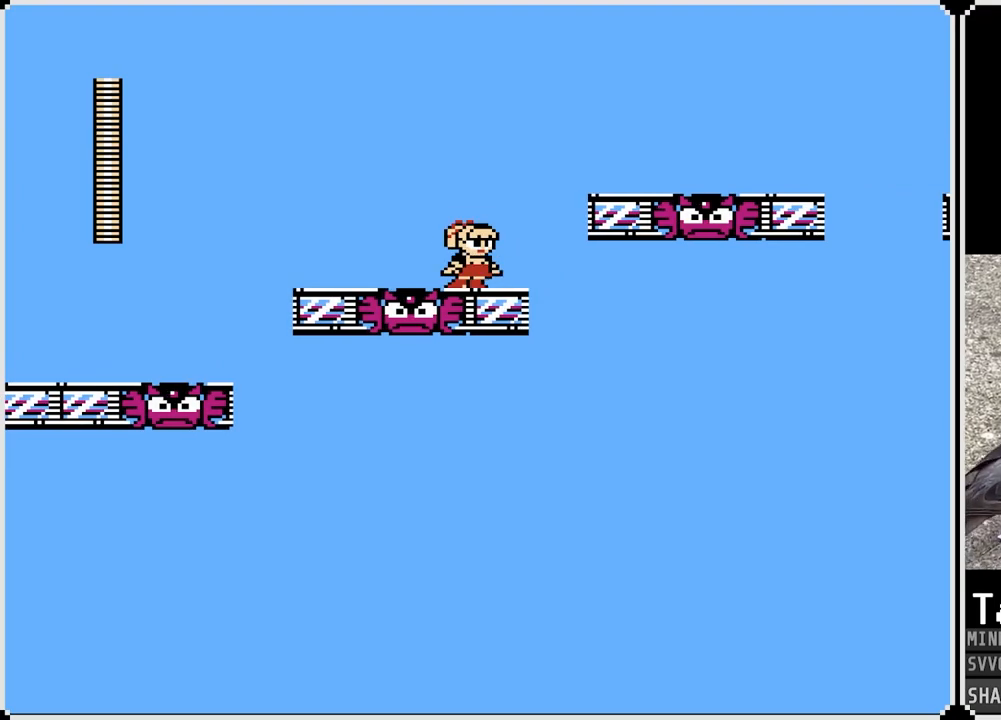
{"buttons": ["DPAD_RIGHT"], "left_stick": "center", "right_stick": "center", "events": [[17, "CROSS", "down"], [400, "CROSS", "up"]]}
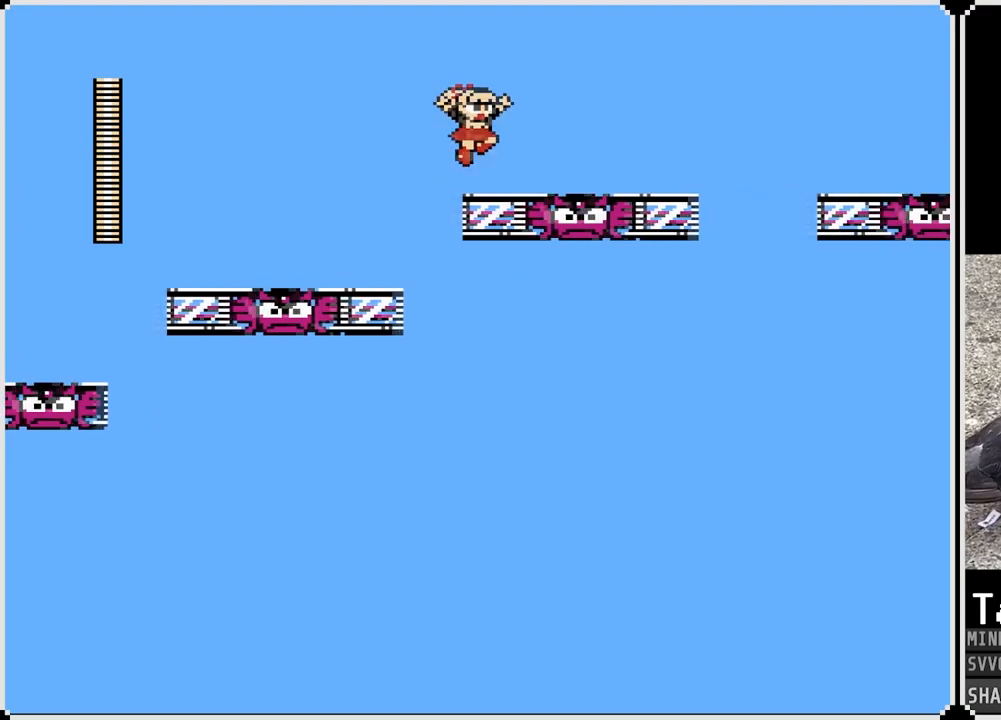
{"buttons": ["DPAD_RIGHT"], "left_stick": "center", "right_stick": "center", "events": []}
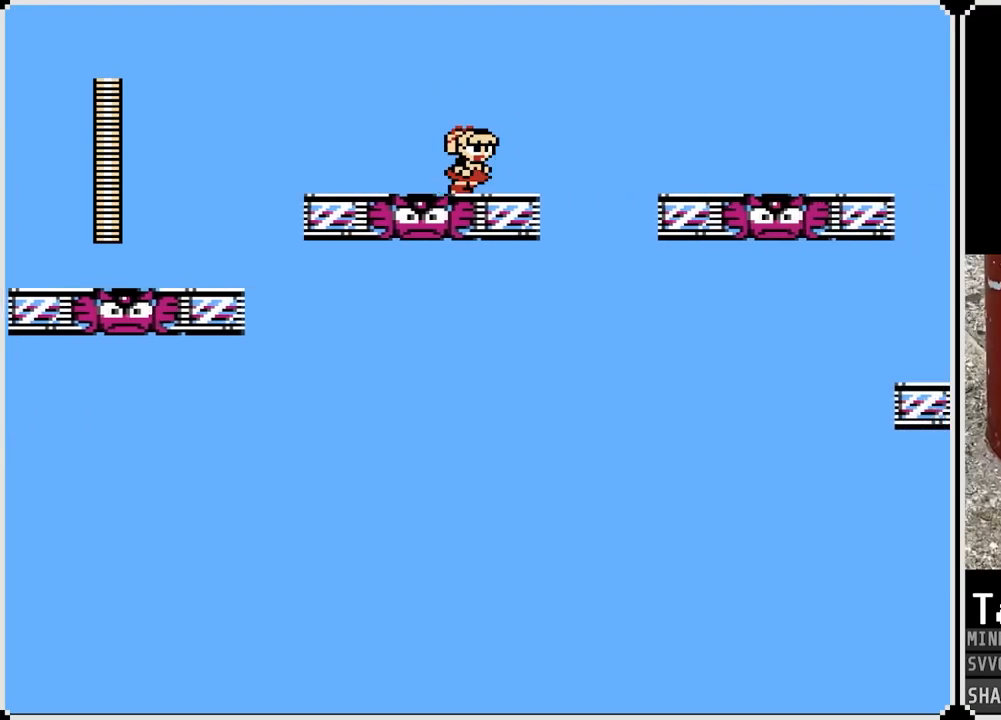
{"buttons": ["DPAD_RIGHT"], "left_stick": "center", "right_stick": "center", "events": [[67, "CROSS", "down"], [133, "SQUARE", "down"], [400, "CROSS", "up"], [417, "SQUARE", "up"]]}
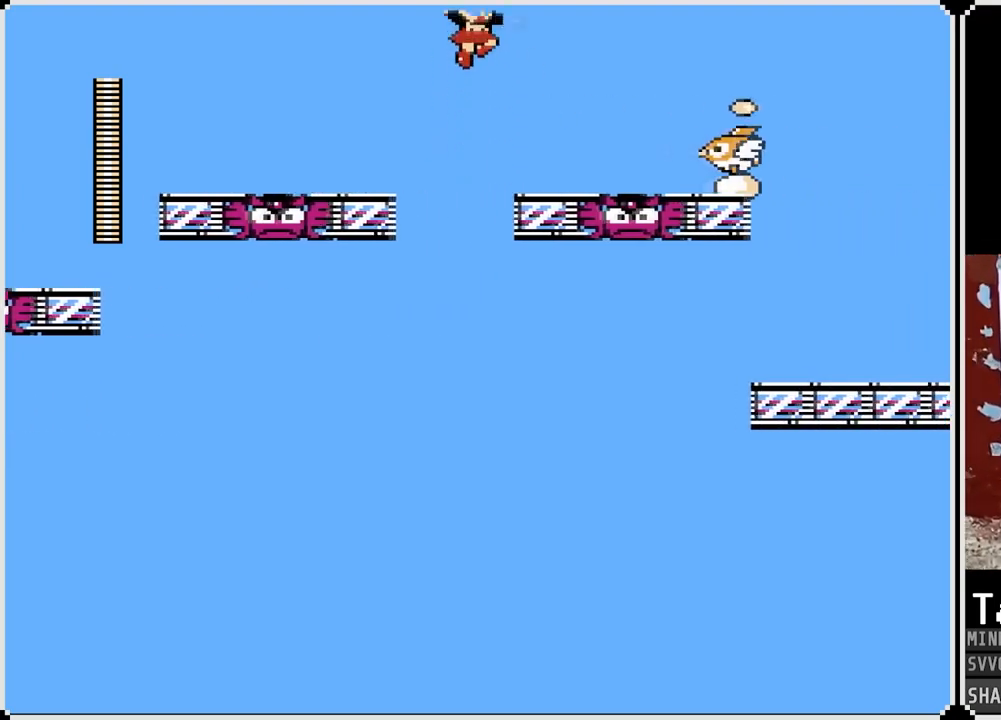
{"buttons": ["DPAD_RIGHT"], "left_stick": "center", "right_stick": "center", "events": [[200, "SQUARE", "down"], [300, "SQUARE", "up"], [350, "SQUARE", "down"], [467, "SQUARE", "up"]]}
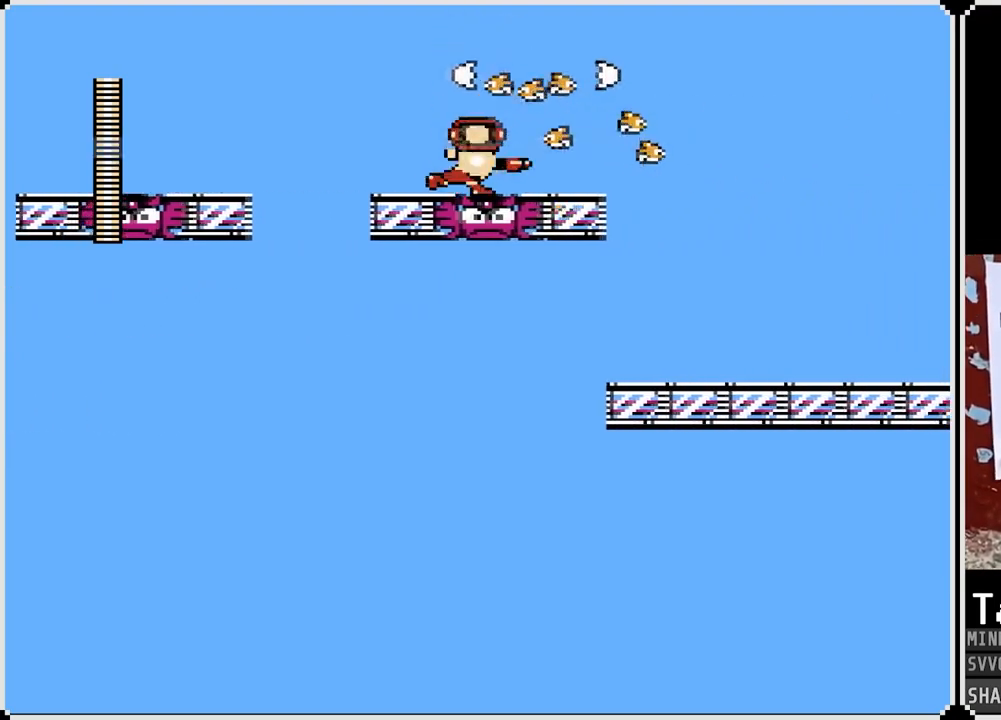
{"buttons": ["DPAD_RIGHT"], "left_stick": "center", "right_stick": "center", "events": [[133, "SQUARE", "down"], [233, "SQUARE", "up"]]}
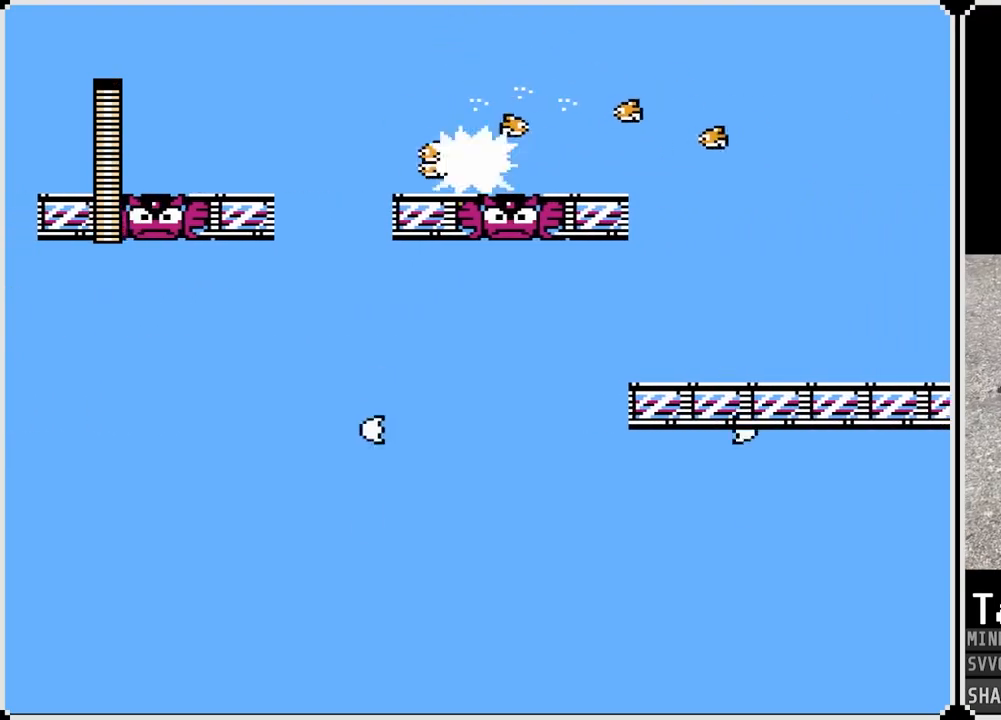
{"buttons": ["DPAD_RIGHT"], "left_stick": "center", "right_stick": "center", "events": [[67, "SQUARE", "down"], [150, "SQUARE", "up"], [217, "SQUARE", "down"], [300, "SQUARE", "up"], [367, "SQUARE", "down"], [450, "SQUARE", "up"]]}
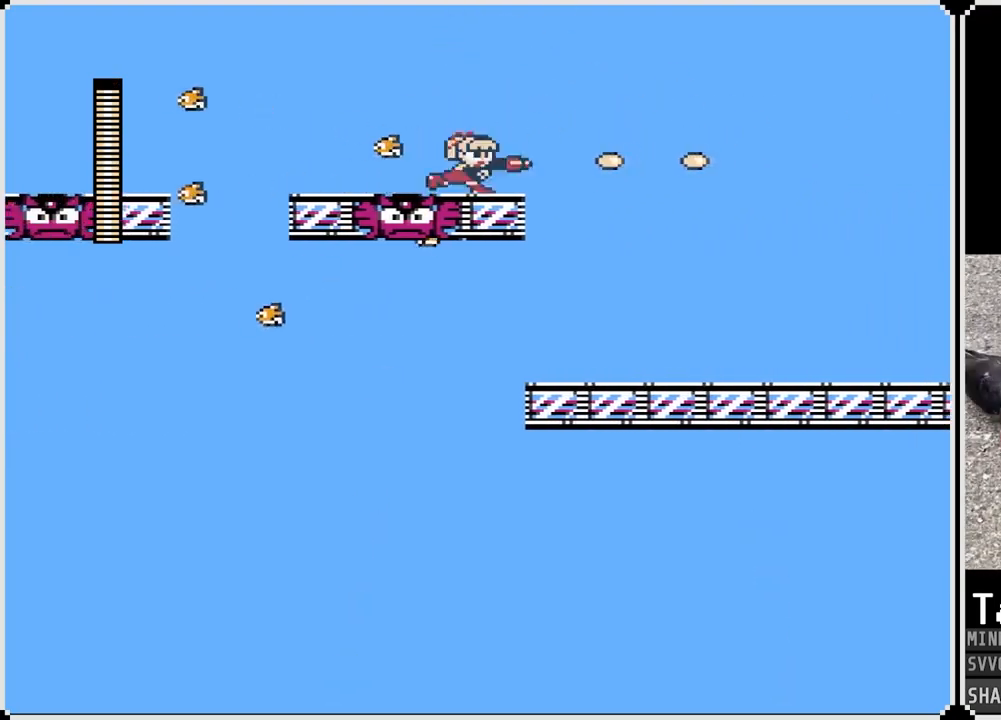
{"buttons": ["DPAD_RIGHT"], "left_stick": "center", "right_stick": "center", "events": []}
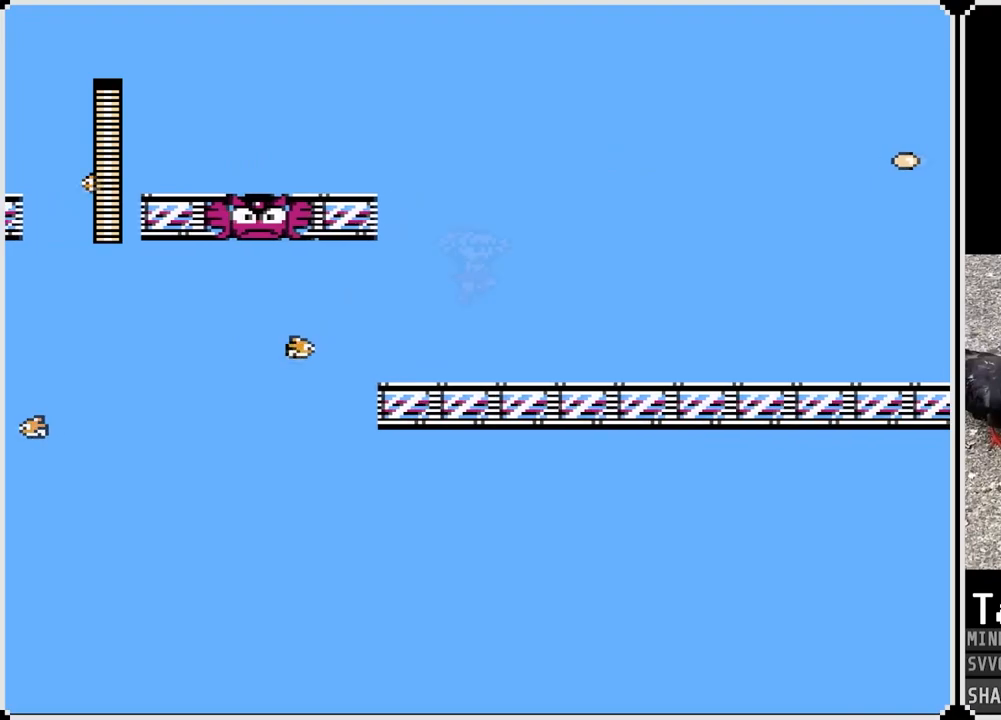
{"buttons": ["CROSS", "DPAD_RIGHT"], "left_stick": "center", "right_stick": "center", "events": [[467, "CROSS", "down"]]}
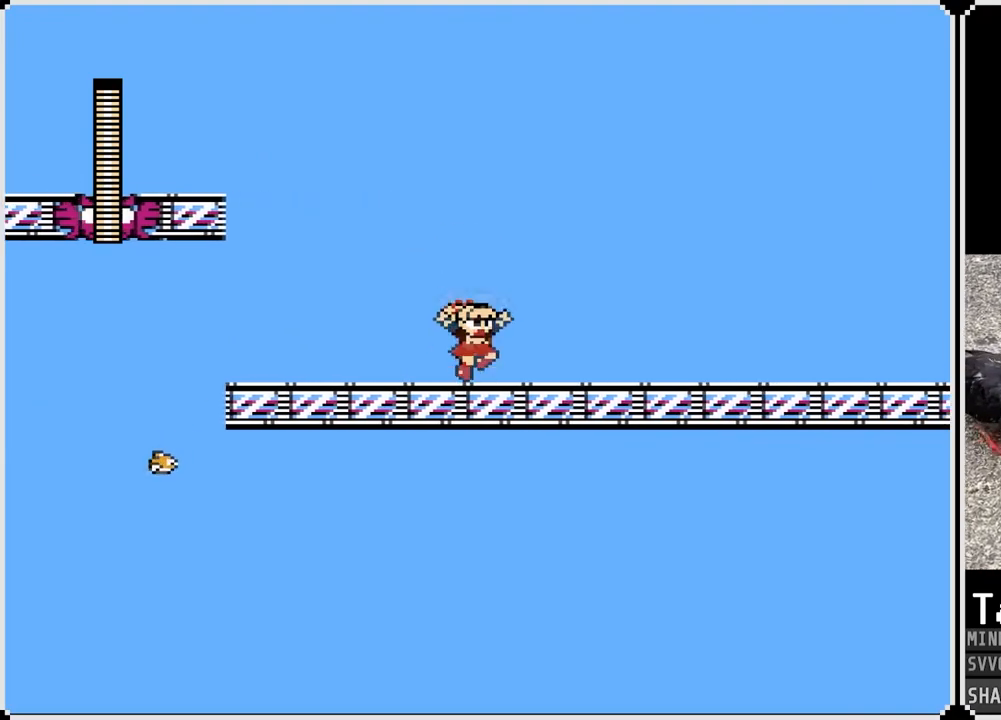
{"buttons": ["SQUARE", "DPAD_RIGHT"], "left_stick": "center", "right_stick": "center", "events": [[67, "SQUARE", "down"], [217, "CROSS", "up"], [217, "SQUARE", "up"], [300, "SQUARE", "down"], [417, "SQUARE", "up"], [483, "SQUARE", "down"]]}
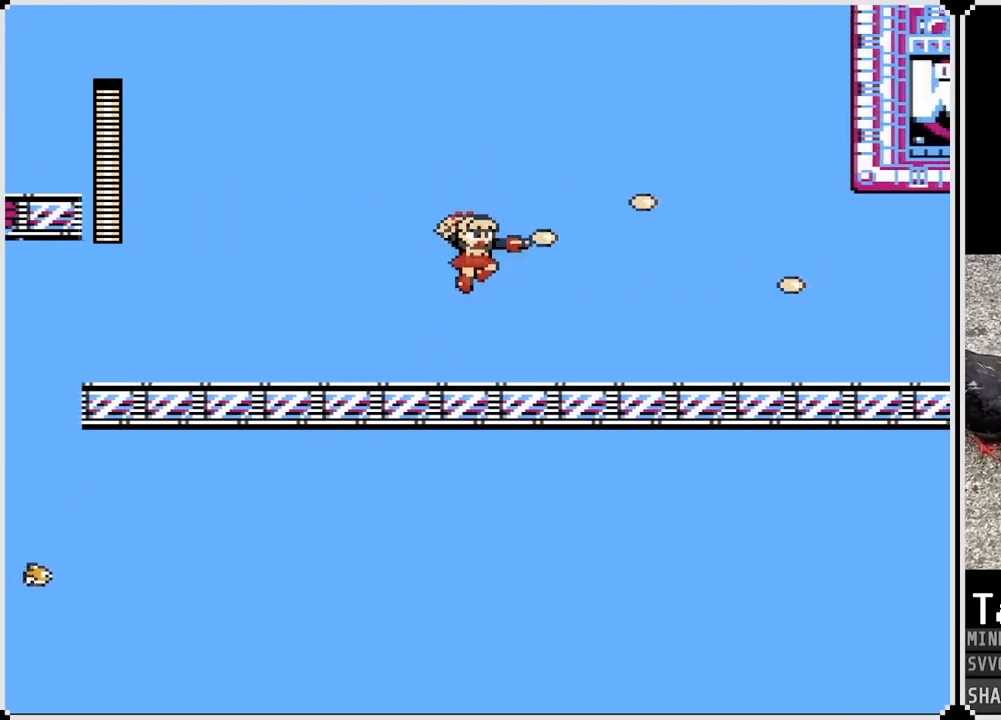
{"buttons": ["DPAD_RIGHT"], "left_stick": "center", "right_stick": "center", "events": [[67, "SQUARE", "up"], [250, "CROSS", "down"], [383, "CROSS", "up"]]}
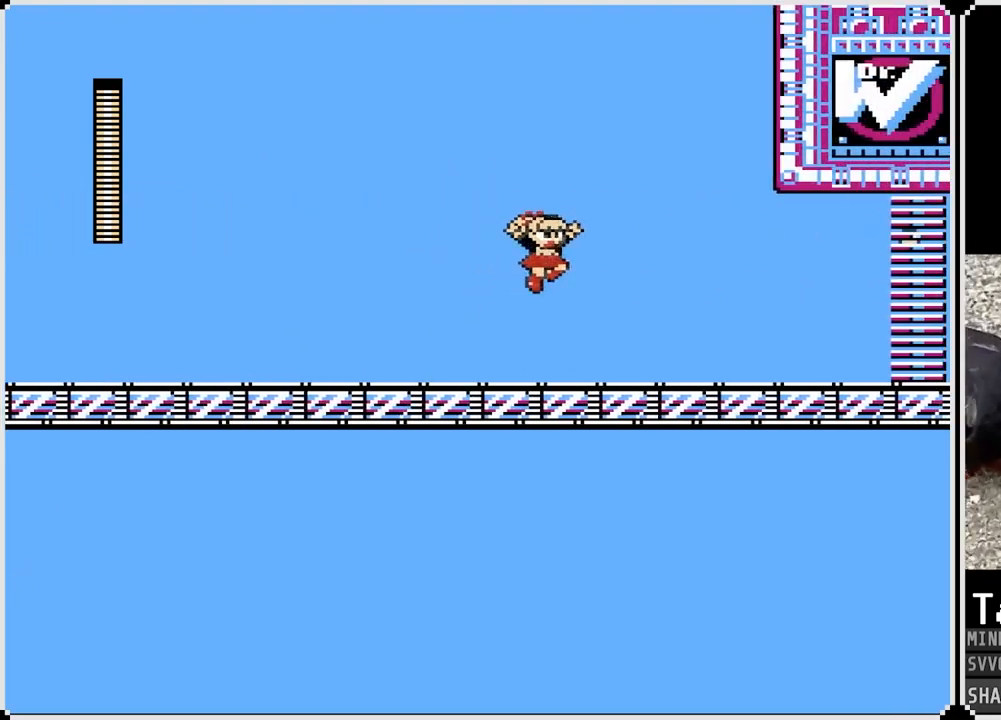
{"buttons": ["DPAD_RIGHT"], "left_stick": "center", "right_stick": "center", "events": []}
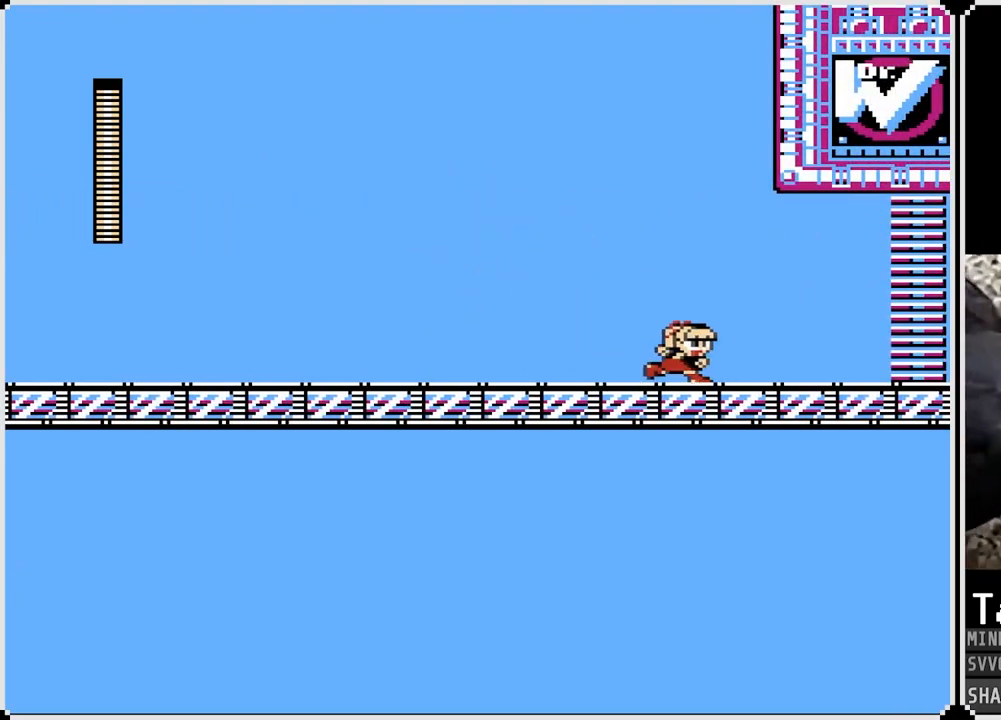
{"buttons": ["CROSS", "DPAD_RIGHT"], "left_stick": "center", "right_stick": "center", "events": [[417, "CROSS", "down"]]}
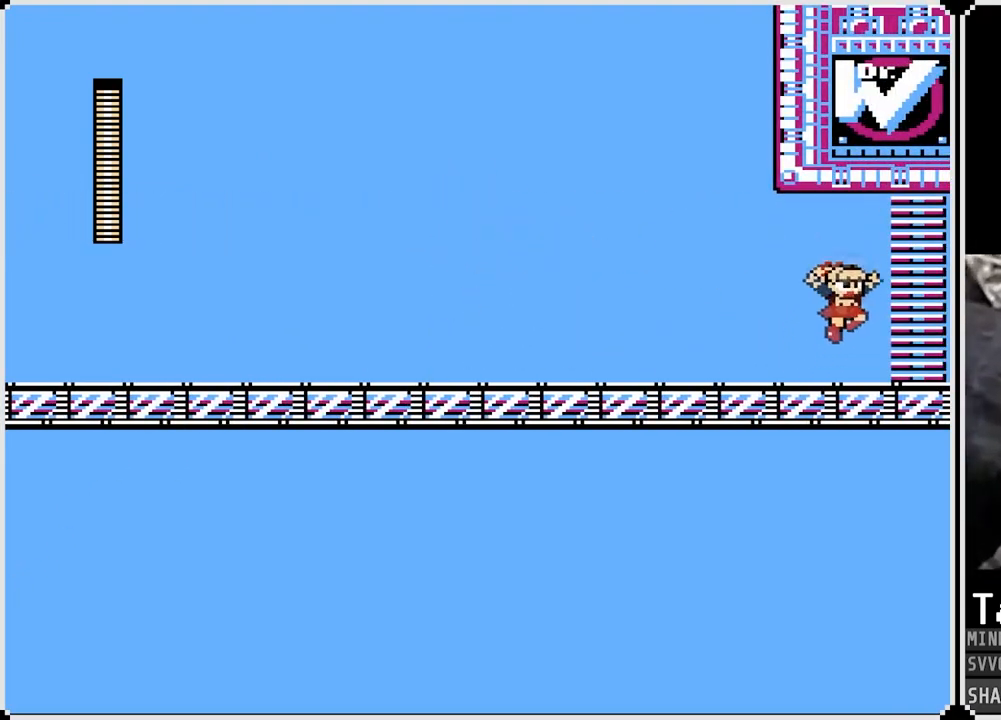
{"buttons": ["DPAD_RIGHT"], "left_stick": "center", "right_stick": "center", "events": [[33, "CROSS", "up"]]}
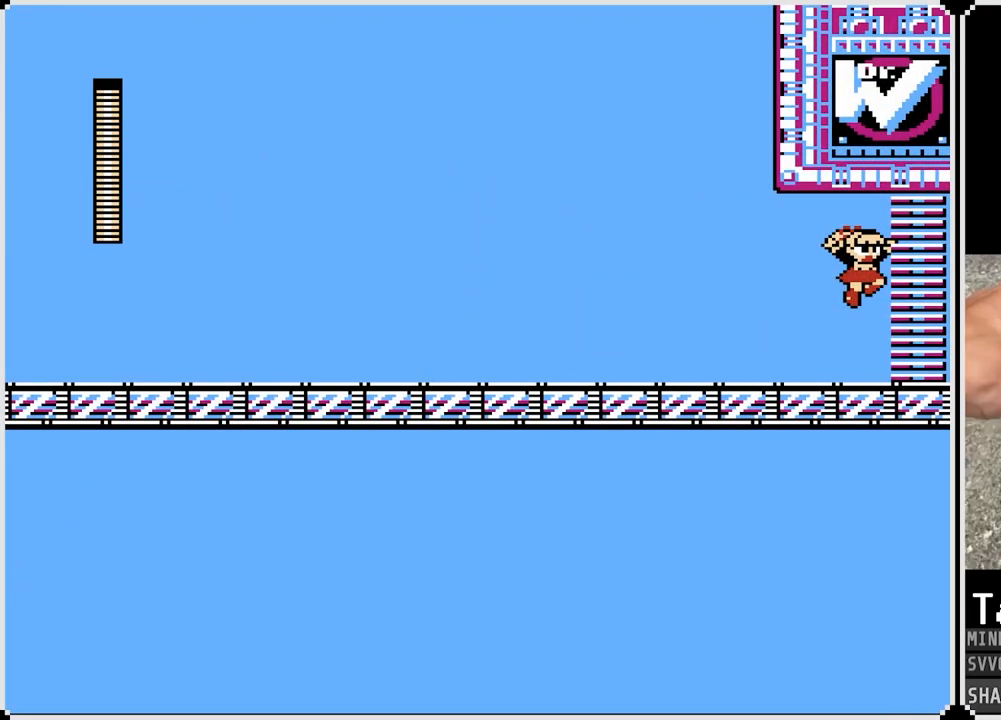
{"buttons": [], "left_stick": "center", "right_stick": "center", "events": [[217, "DPAD_RIGHT", "up"]]}
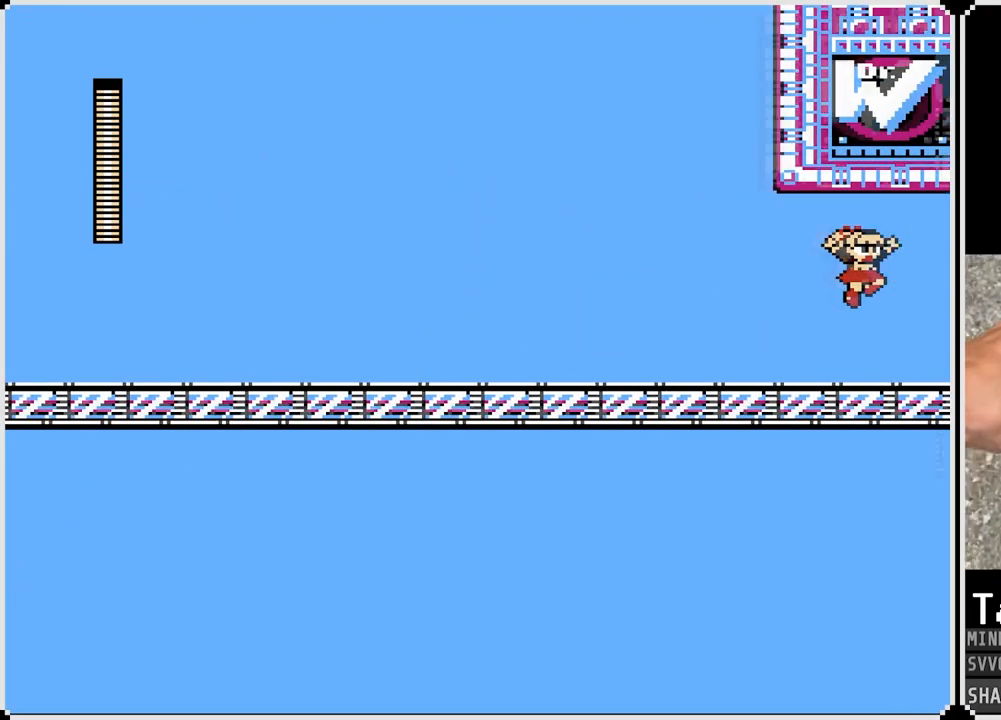
{"buttons": [], "left_stick": "center", "right_stick": "center", "events": []}
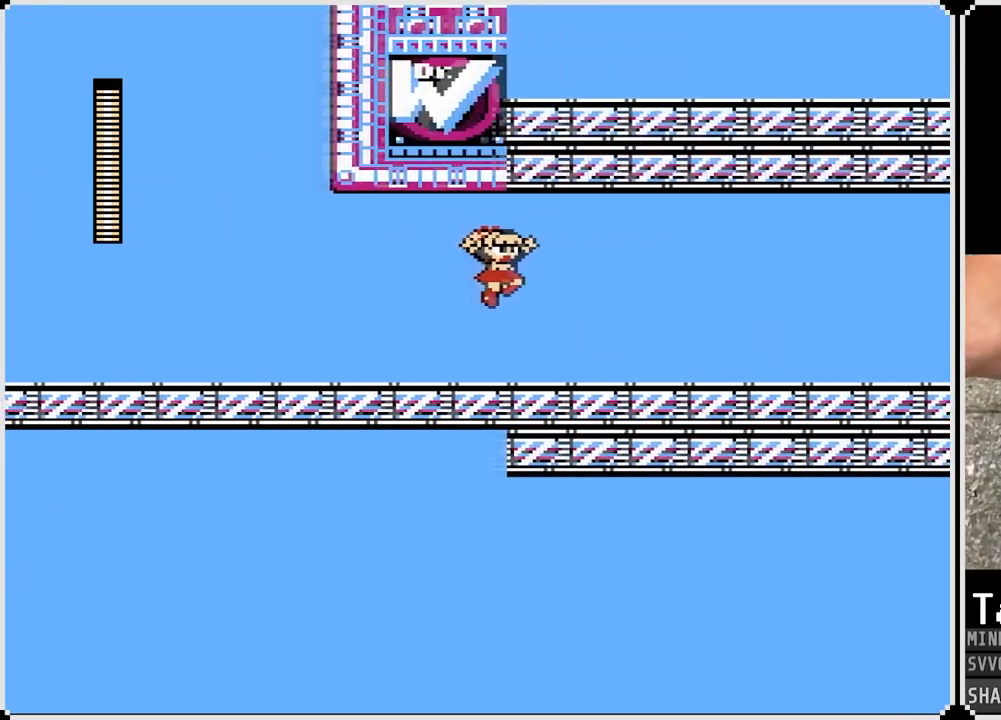
{"buttons": [], "left_stick": "center", "right_stick": "center", "events": []}
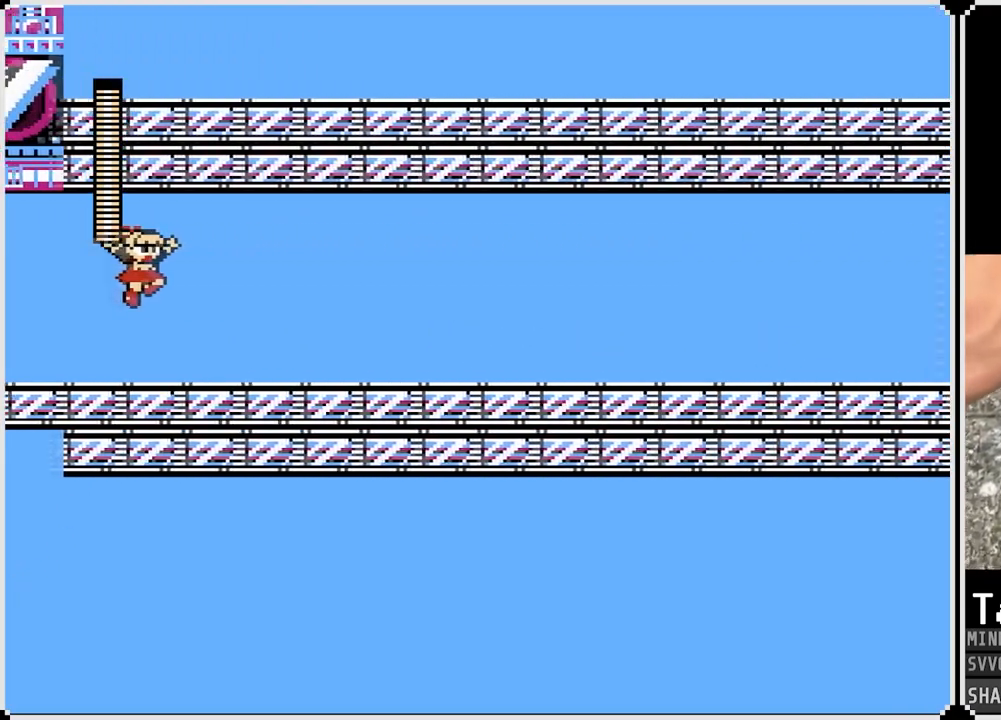
{"buttons": ["DPAD_RIGHT"], "left_stick": "center", "right_stick": "center", "events": [[67, "DPAD_RIGHT", "down"]]}
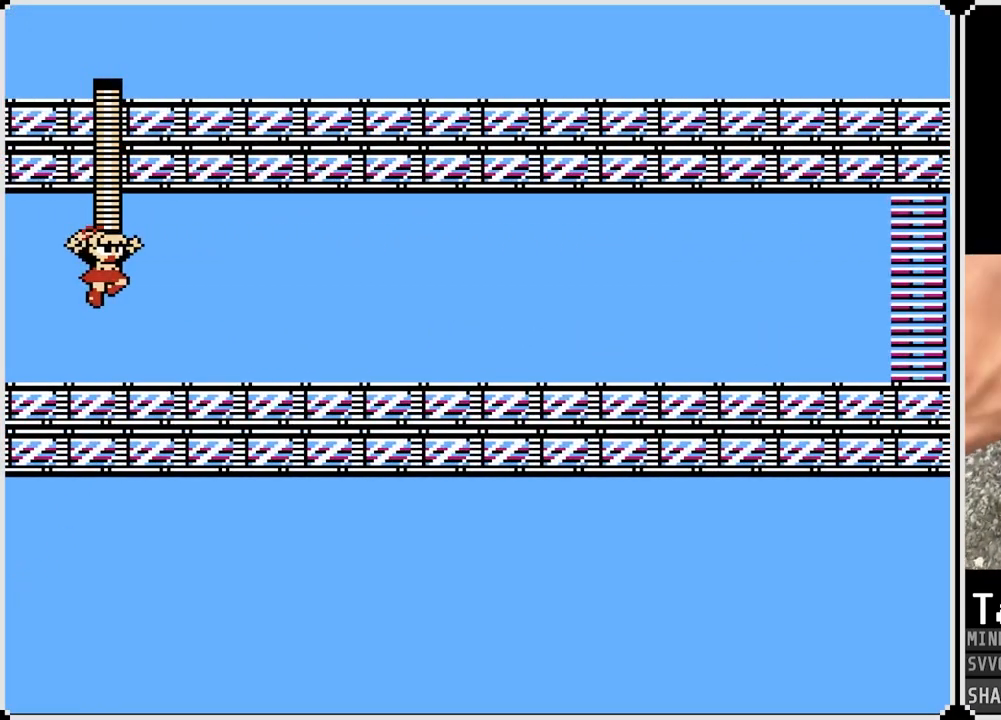
{"buttons": ["DPAD_RIGHT"], "left_stick": "center", "right_stick": "center", "events": []}
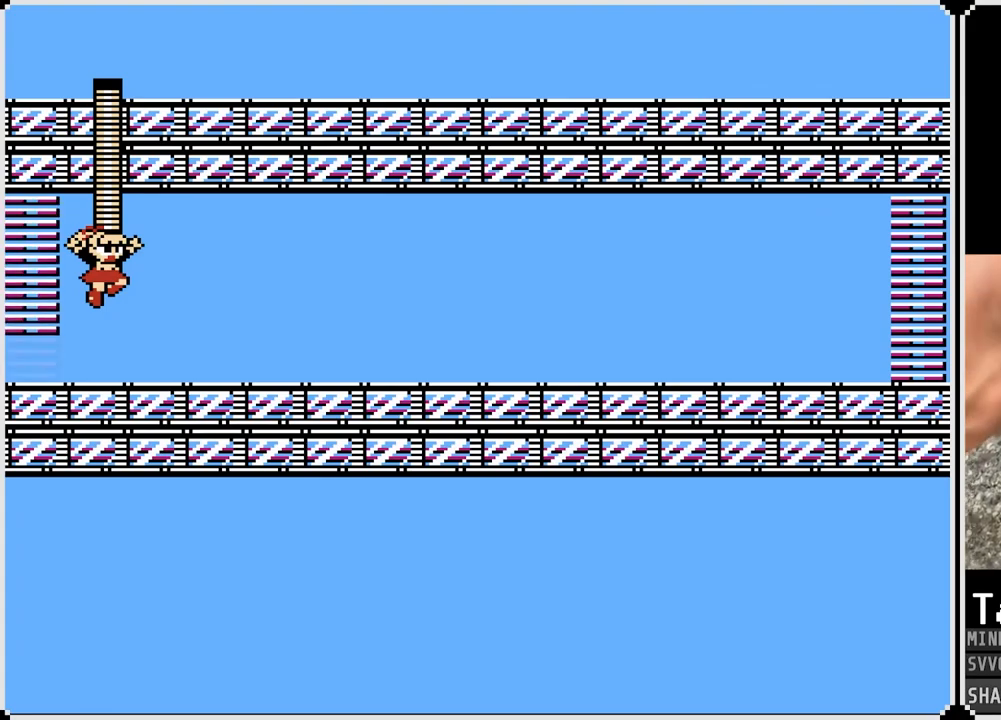
{"buttons": ["DPAD_RIGHT"], "left_stick": "center", "right_stick": "center", "events": []}
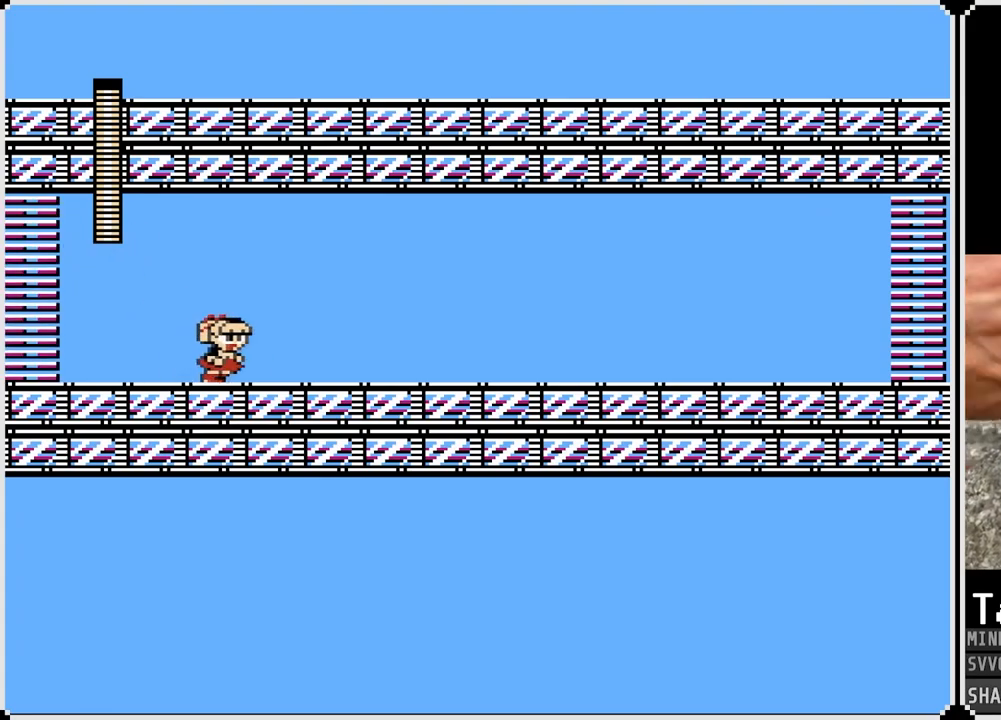
{"buttons": ["DPAD_RIGHT"], "left_stick": "center", "right_stick": "center", "events": []}
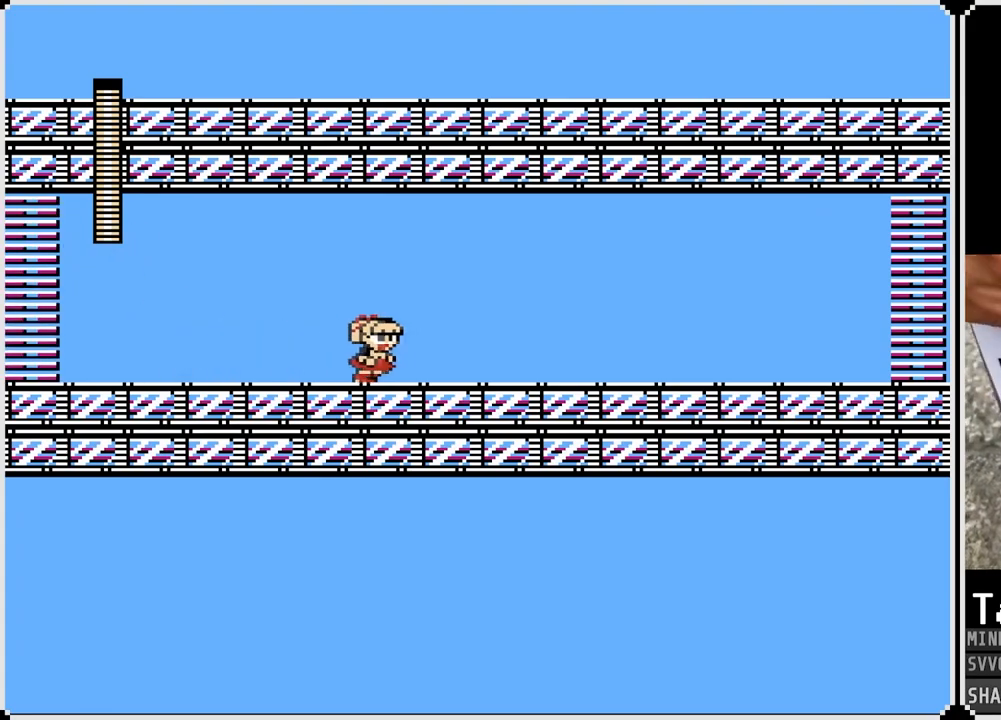
{"buttons": ["DPAD_RIGHT"], "left_stick": "center", "right_stick": "center", "events": []}
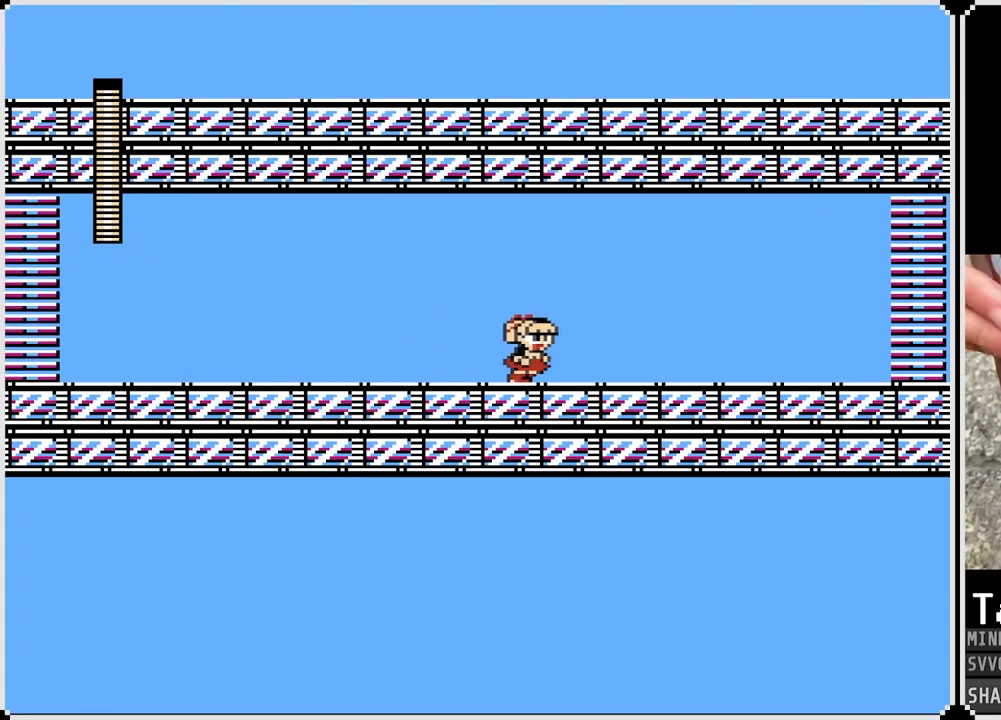
{"buttons": [], "left_stick": "center", "right_stick": "center", "events": [[167, "DPAD_RIGHT", "up"]]}
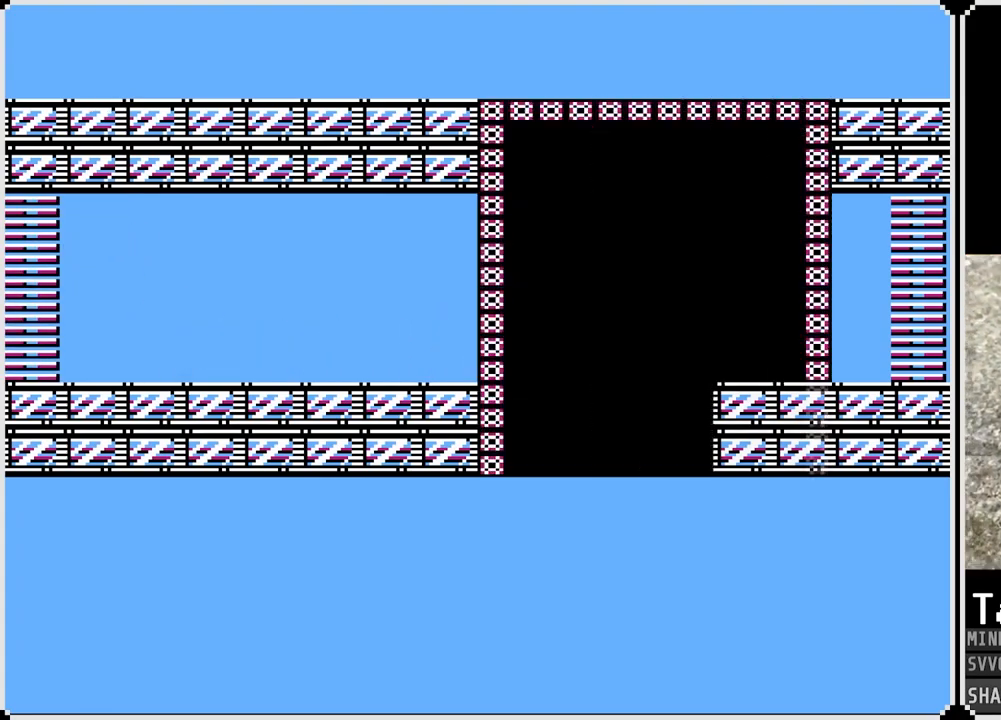
{"buttons": ["DPAD_UP"], "left_stick": "center", "right_stick": "center", "events": [[350, "DPAD_UP", "down"]]}
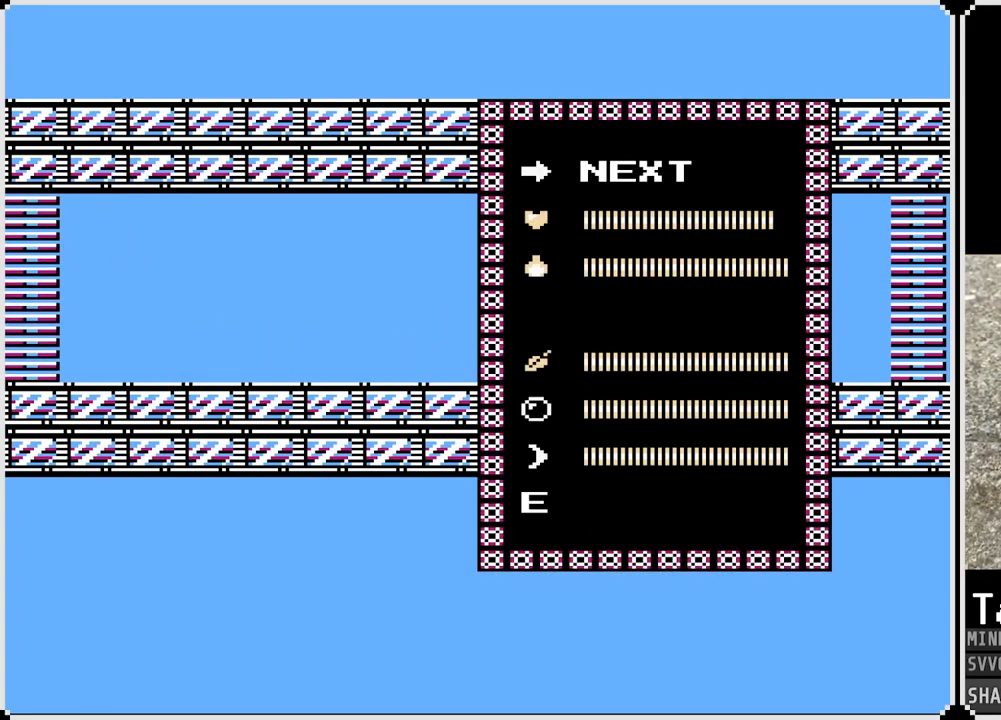
{"buttons": [], "left_stick": "center", "right_stick": "center", "events": [[17, "DPAD_UP", "up"]]}
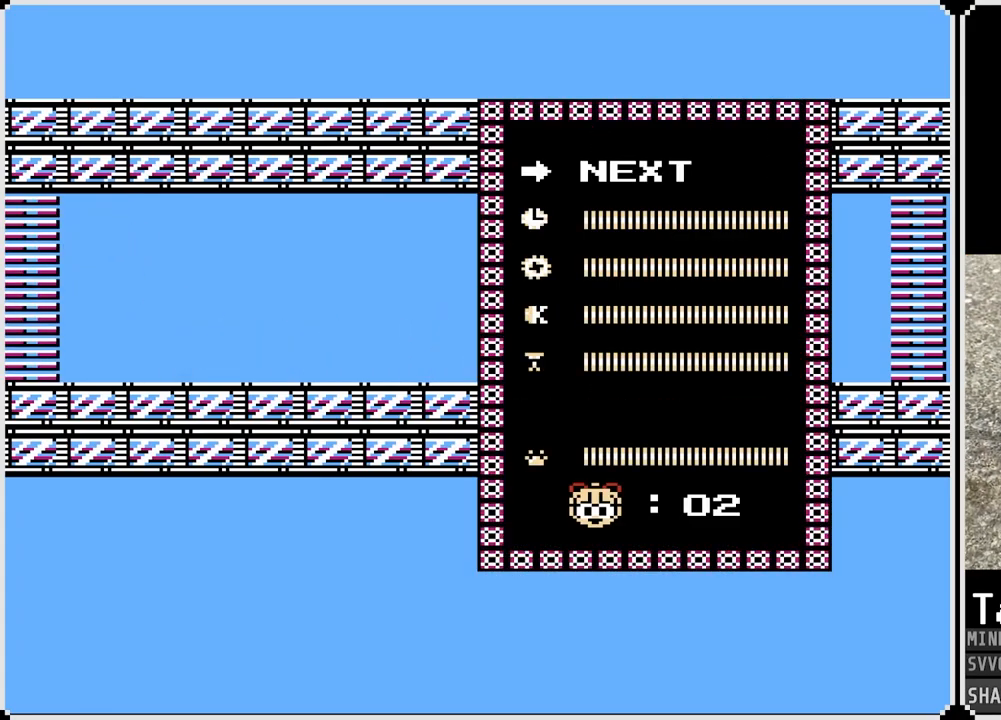
{"buttons": [], "left_stick": "center", "right_stick": "center", "events": []}
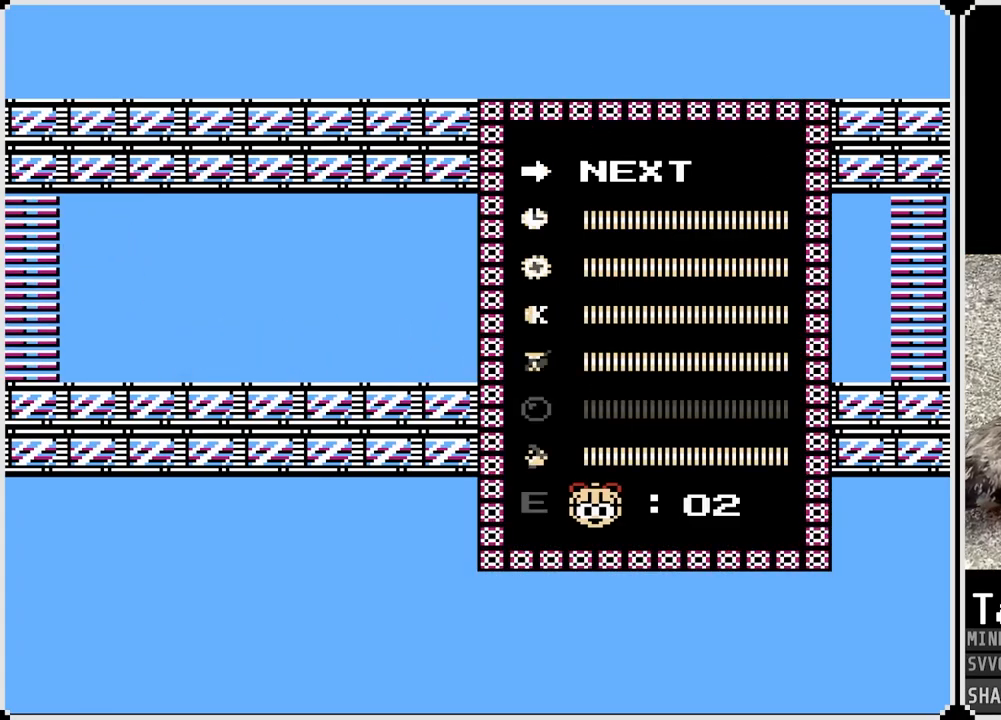
{"buttons": [], "left_stick": "center", "right_stick": "center", "events": []}
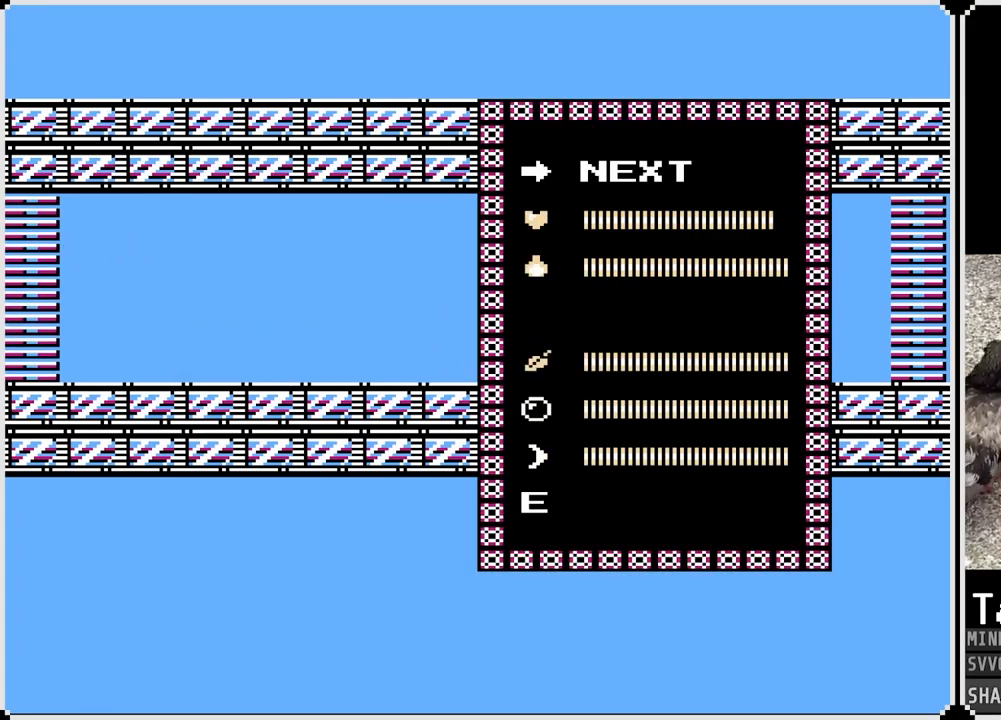
{"buttons": ["DPAD_UP"], "left_stick": "center", "right_stick": "center", "events": [[83, "DPAD_DOWN", "down"], [200, "DPAD_DOWN", "up"], [450, "DPAD_UP", "down"]]}
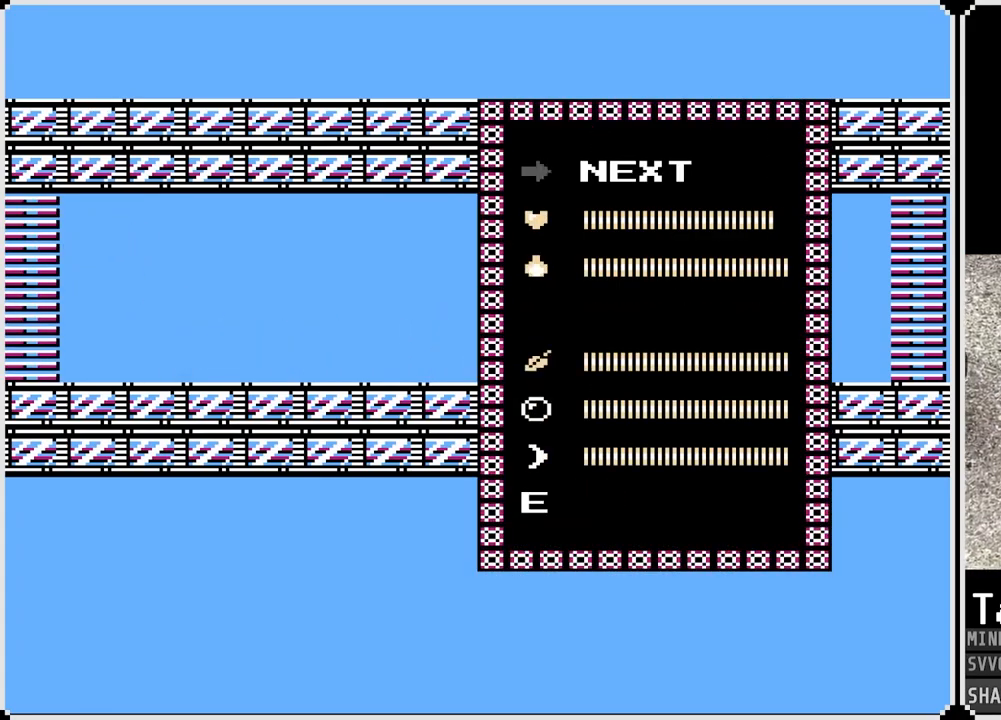
{"buttons": [], "left_stick": "center", "right_stick": "center", "events": [[83, "DPAD_UP", "up"]]}